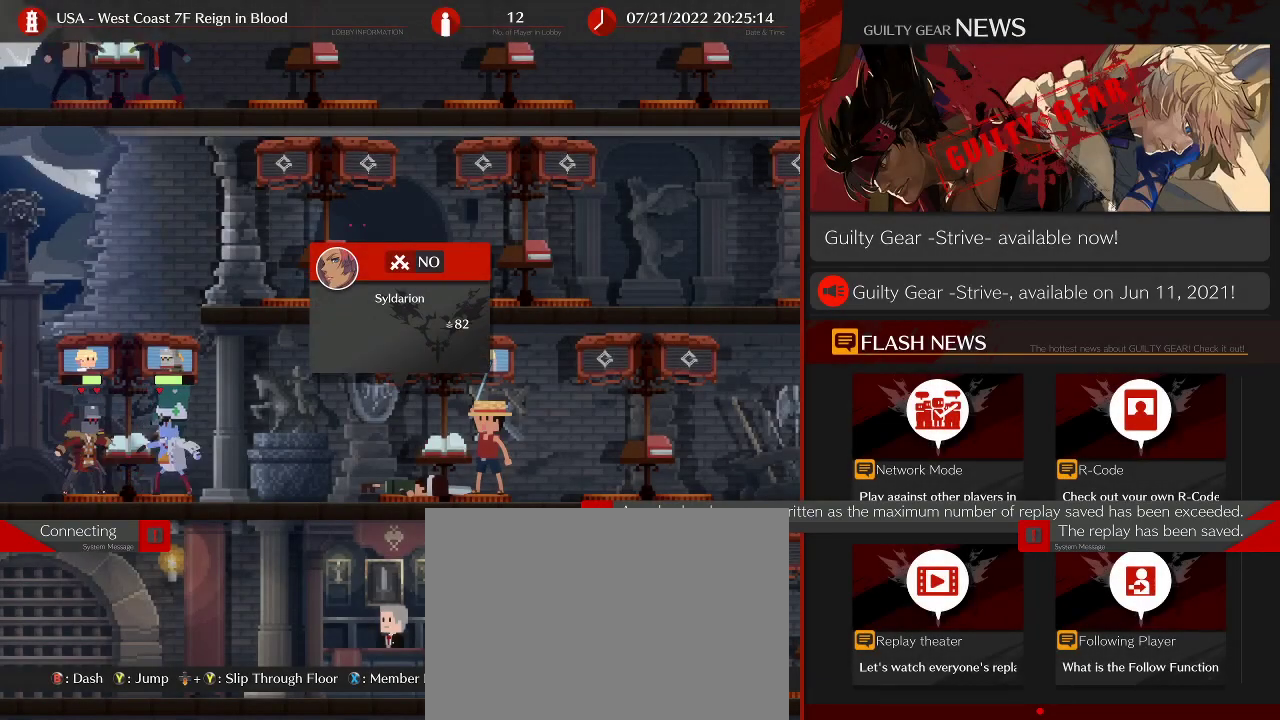
Gameplay with a controller (arcade stick); each line is a JSON object with the inputs held at the frame after it. "events" lists button and stick changes between this image and that frame as [ms after this image, input, new state], when the widget could be followed in between. Not read: L3 R3.
{"buttons": [], "left_stick": "right", "events": [[400, "left_stick", "right"]]}
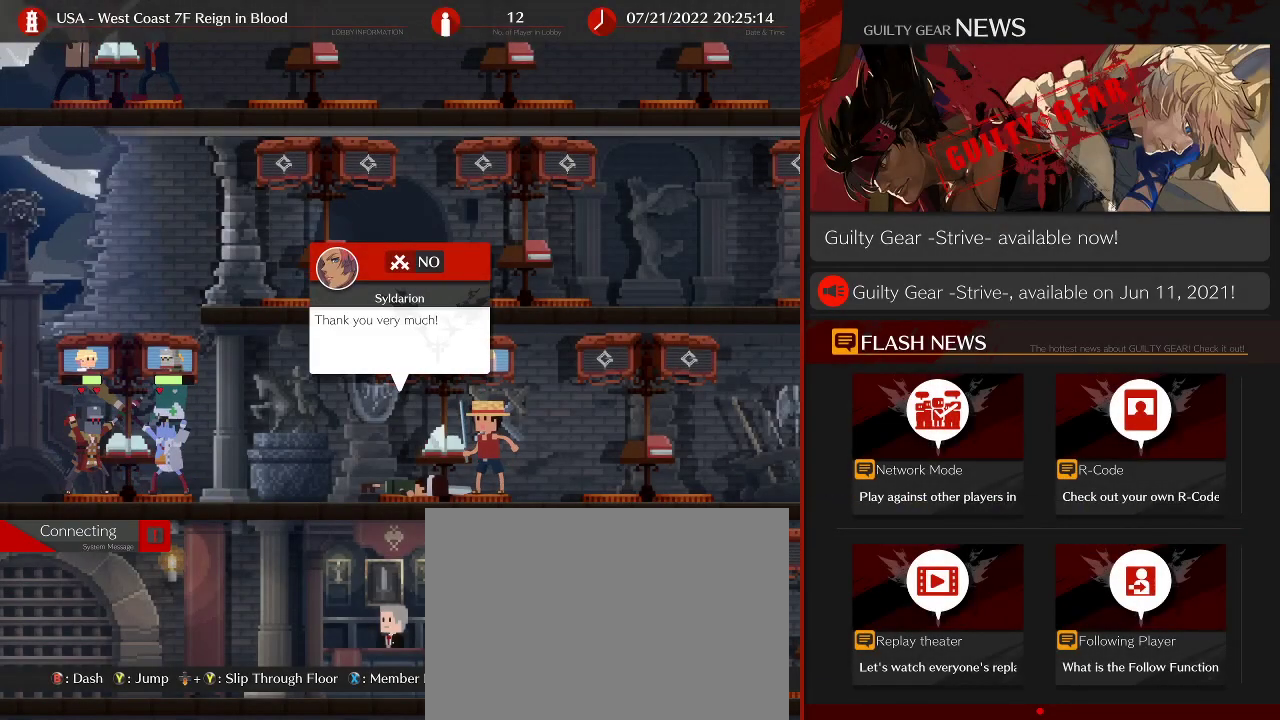
{"buttons": [], "left_stick": "left", "events": [[100, "left_stick", "left"]]}
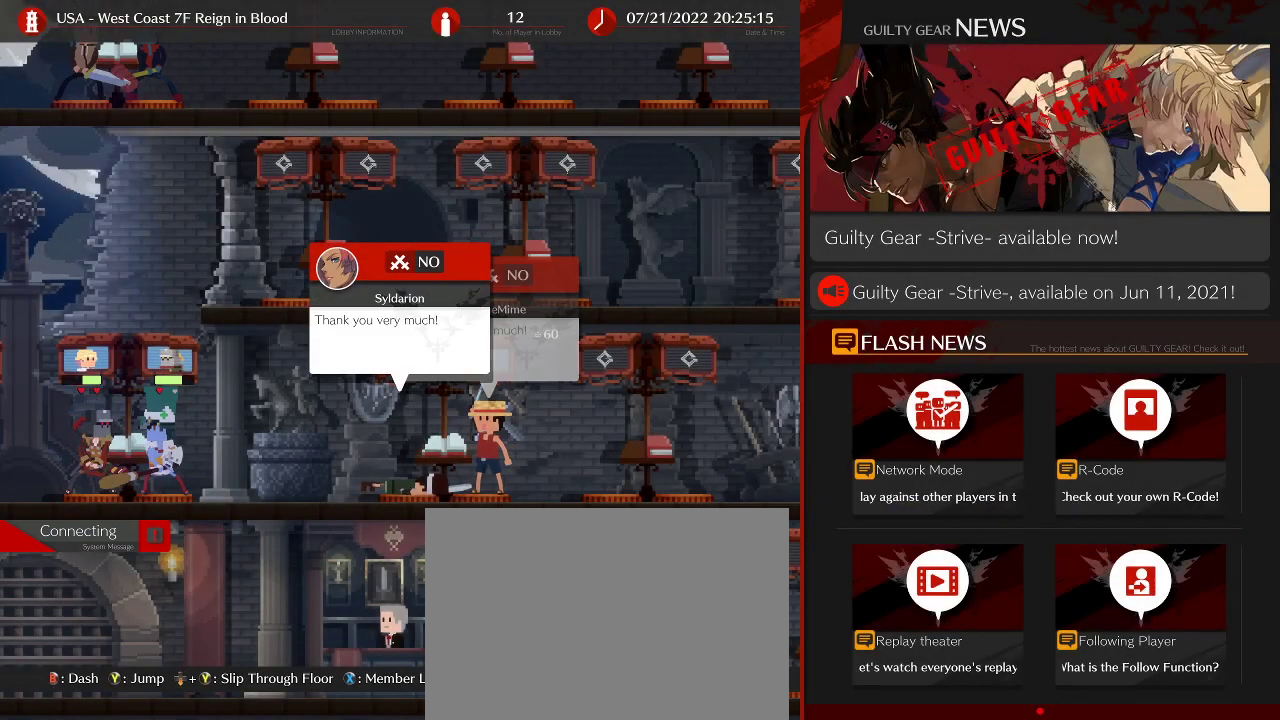
{"buttons": [], "left_stick": "left", "events": []}
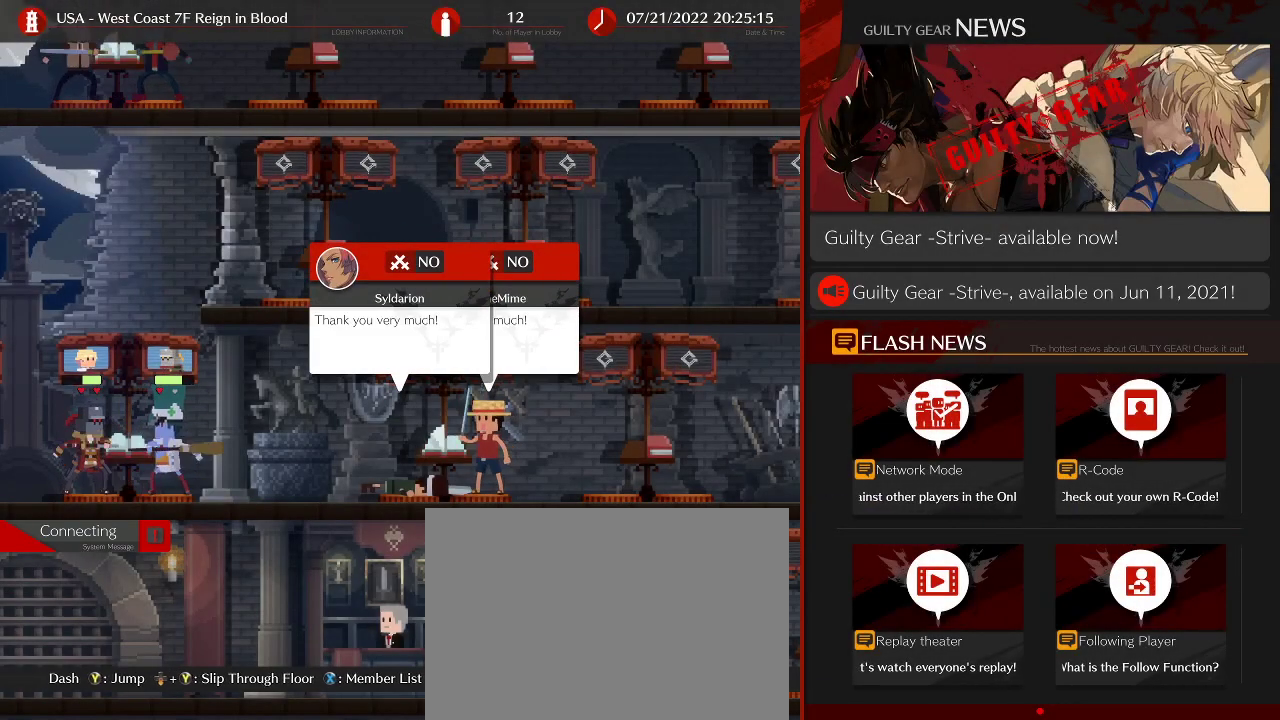
{"buttons": [], "left_stick": "center", "events": [[450, "left_stick", "center"]]}
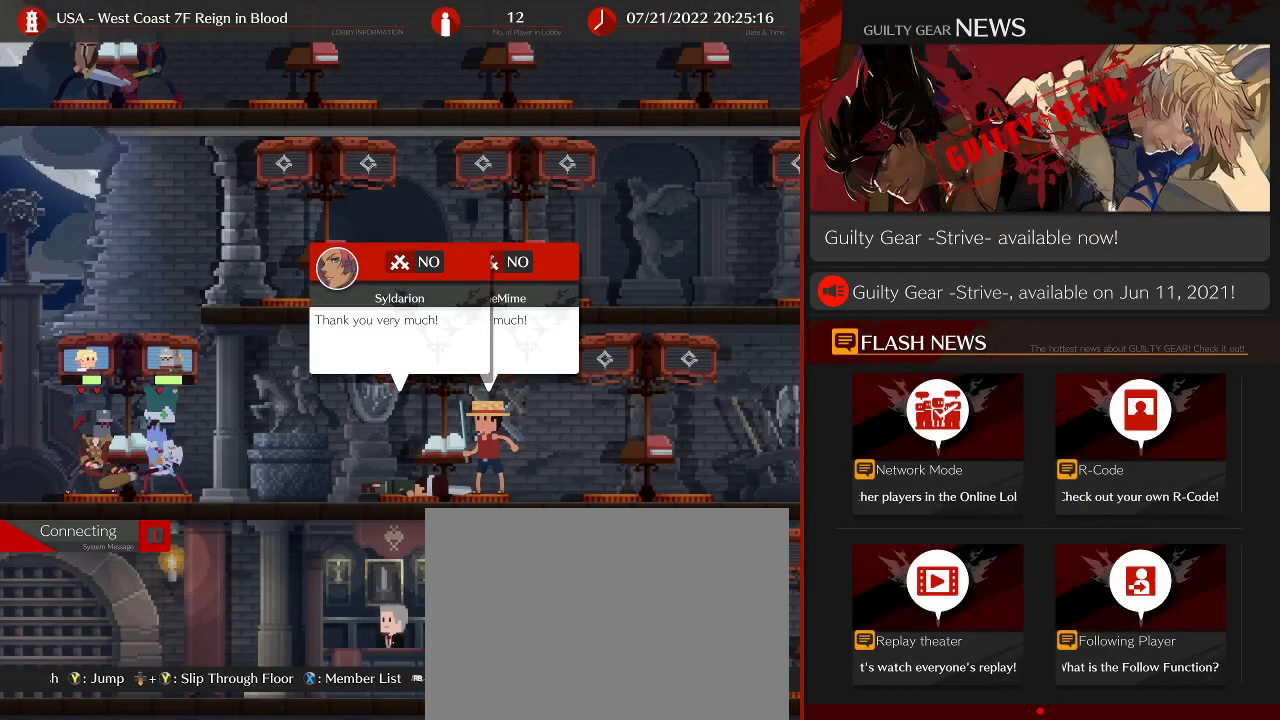
{"buttons": [], "left_stick": "center", "events": []}
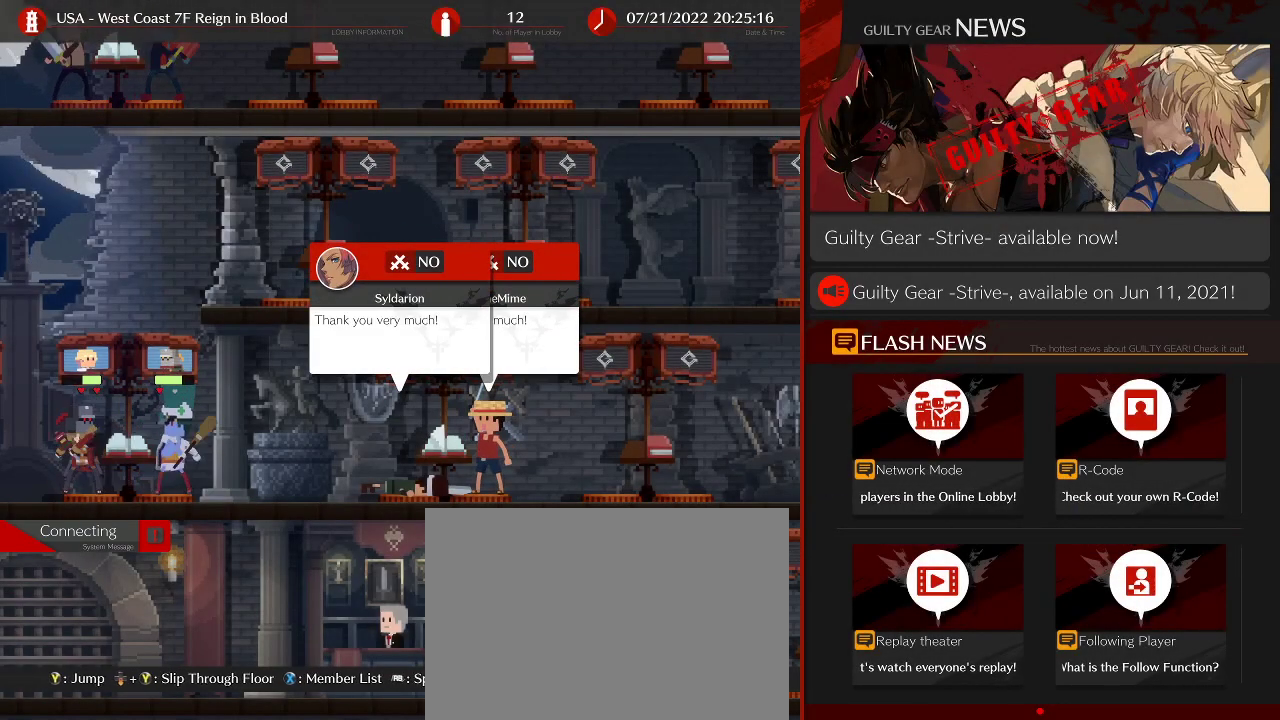
{"buttons": [], "left_stick": "center", "events": []}
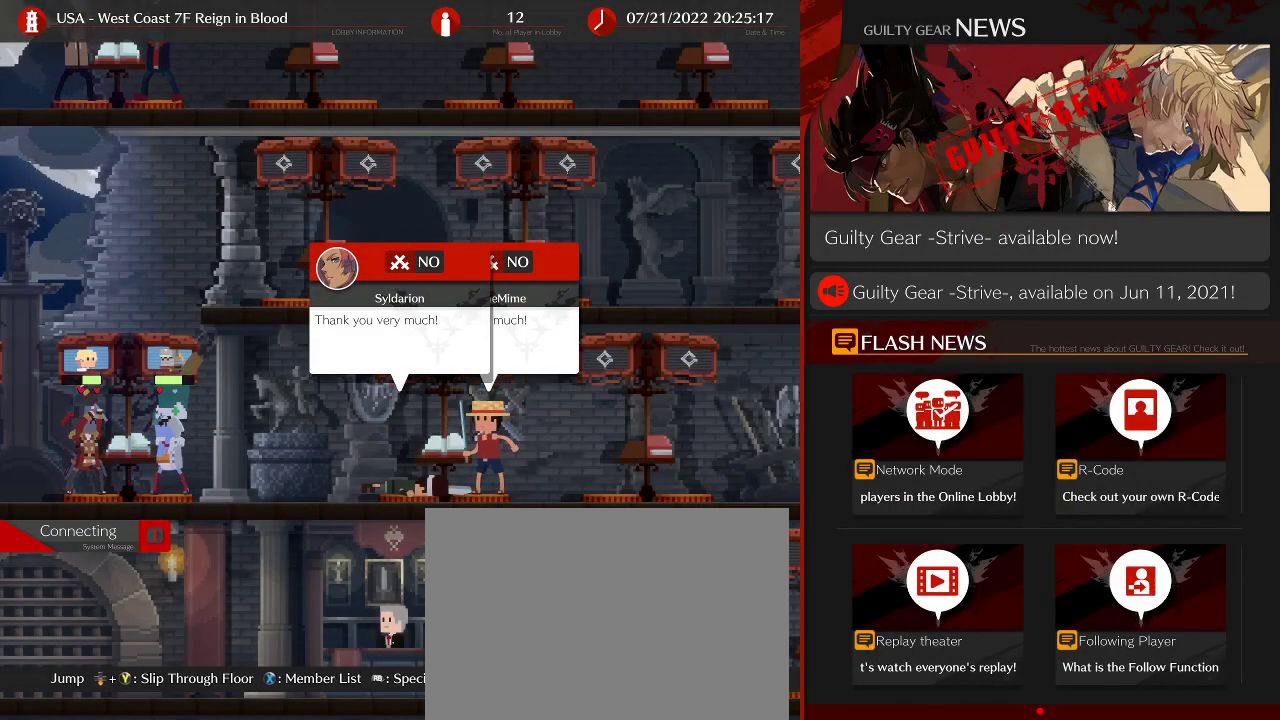
{"buttons": [], "left_stick": "center", "events": []}
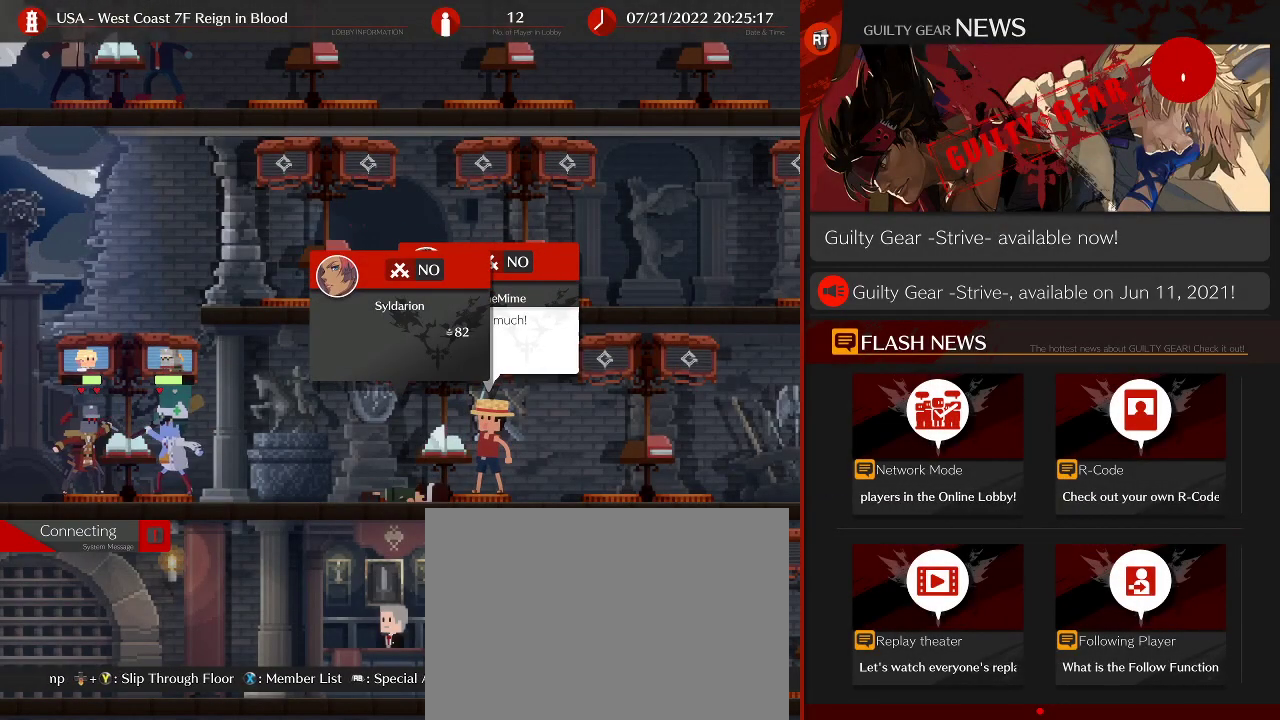
{"buttons": [], "left_stick": "left", "events": [[350, "left_stick", "left"]]}
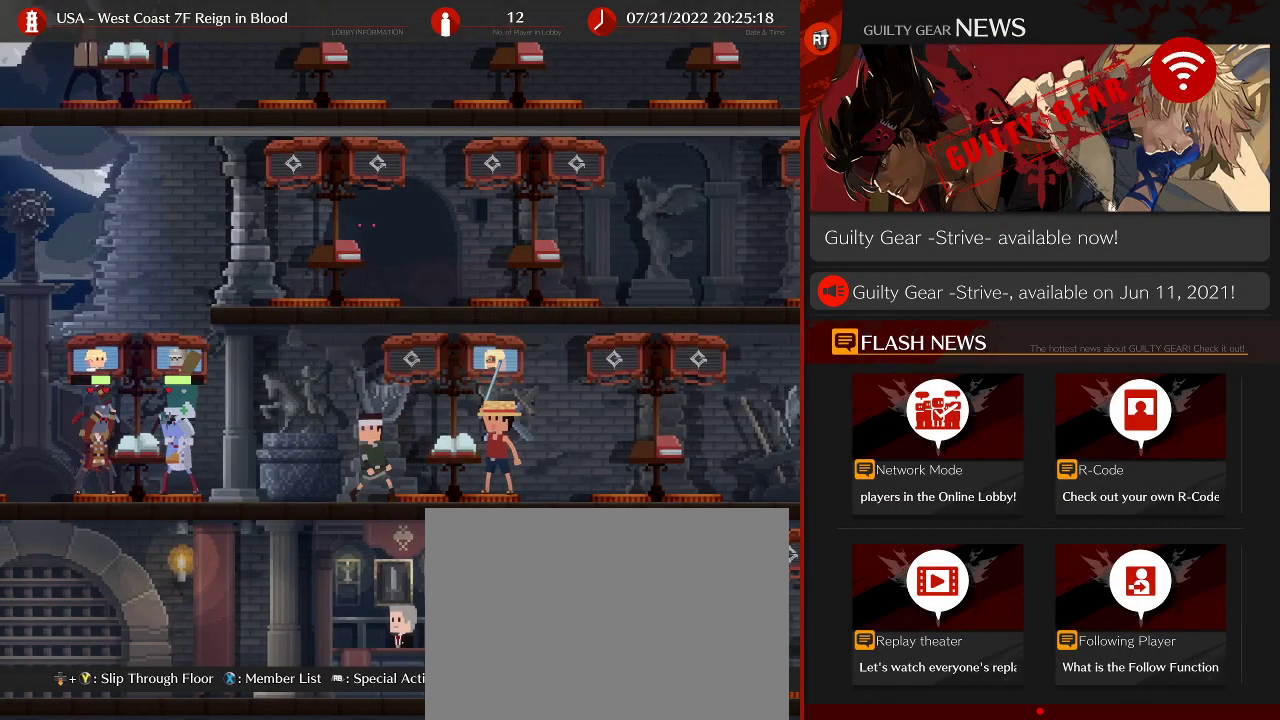
{"buttons": [], "left_stick": "center", "events": [[217, "left_stick", "center"]]}
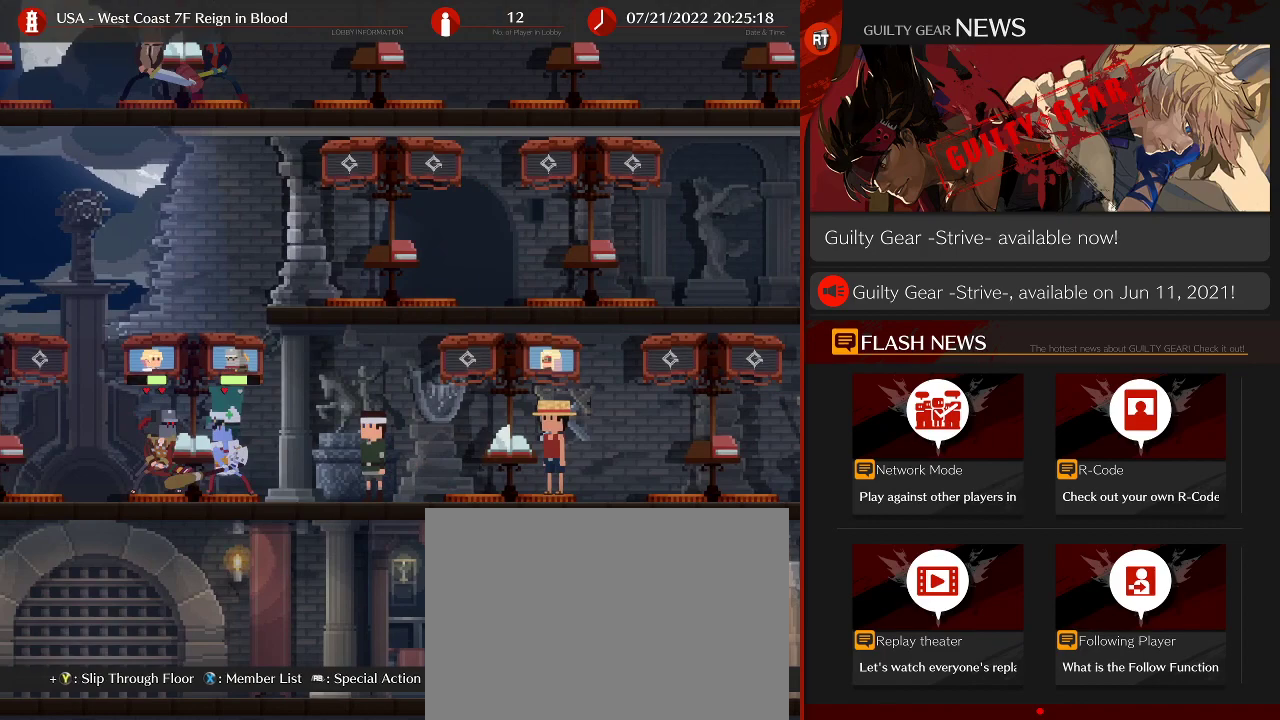
{"buttons": [], "left_stick": "center", "events": [[17, "left_stick", "right"], [250, "left_stick", "center"]]}